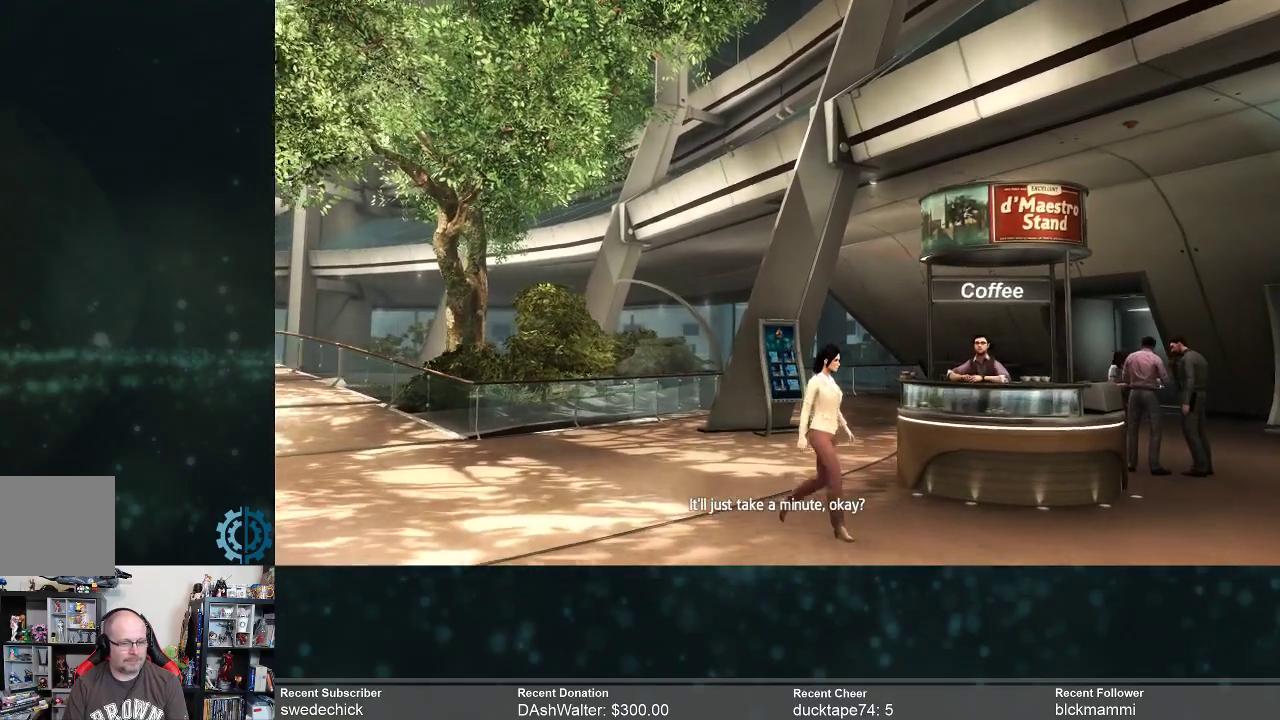
Gameplay with a controller (Xbox layout); each line is a JSON object with the inputs held at the frame after it. "events" lists button and stick changes between this image and that frame as [ms after this image, input, new state], when the widget could be followed in between. Not read: Z.
{"buttons": ["R2"], "left_stick": "up", "right_stick": "center", "events": [[200, "right_stick", "down-right"], [400, "right_stick", "center"]]}
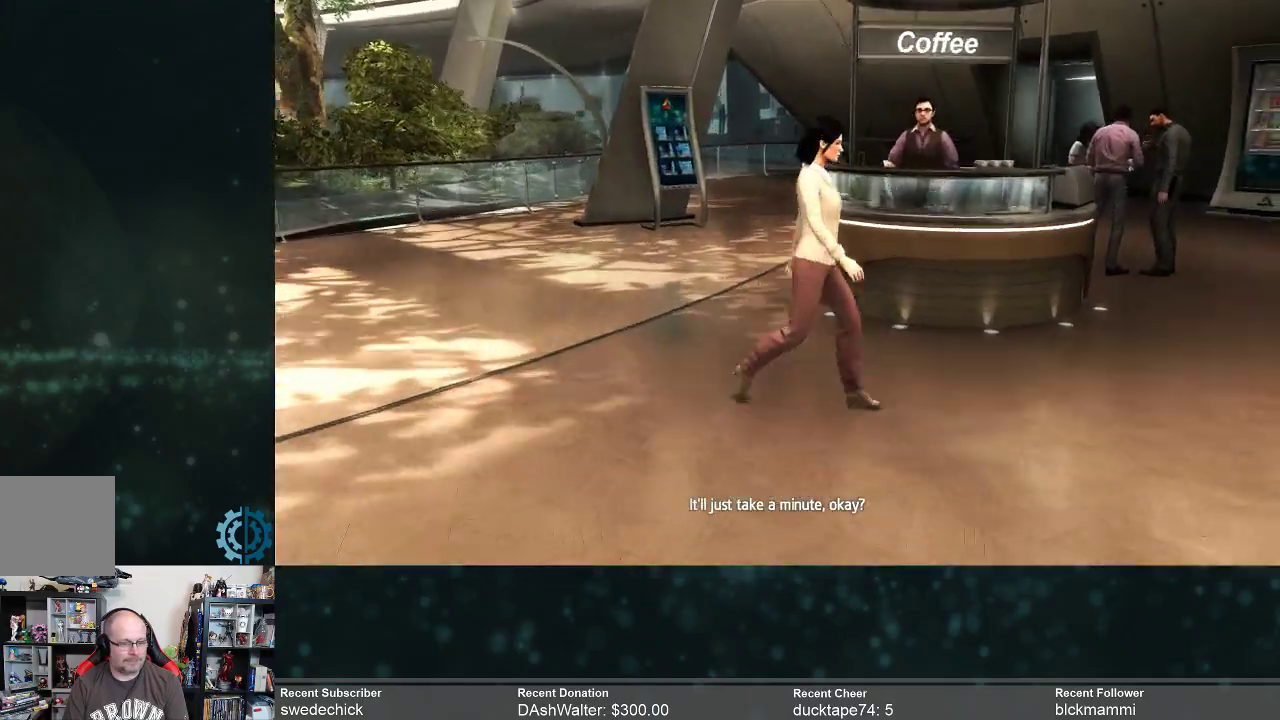
{"buttons": ["R2"], "left_stick": "up", "right_stick": "up-right", "events": [[400, "right_stick", "up-right"]]}
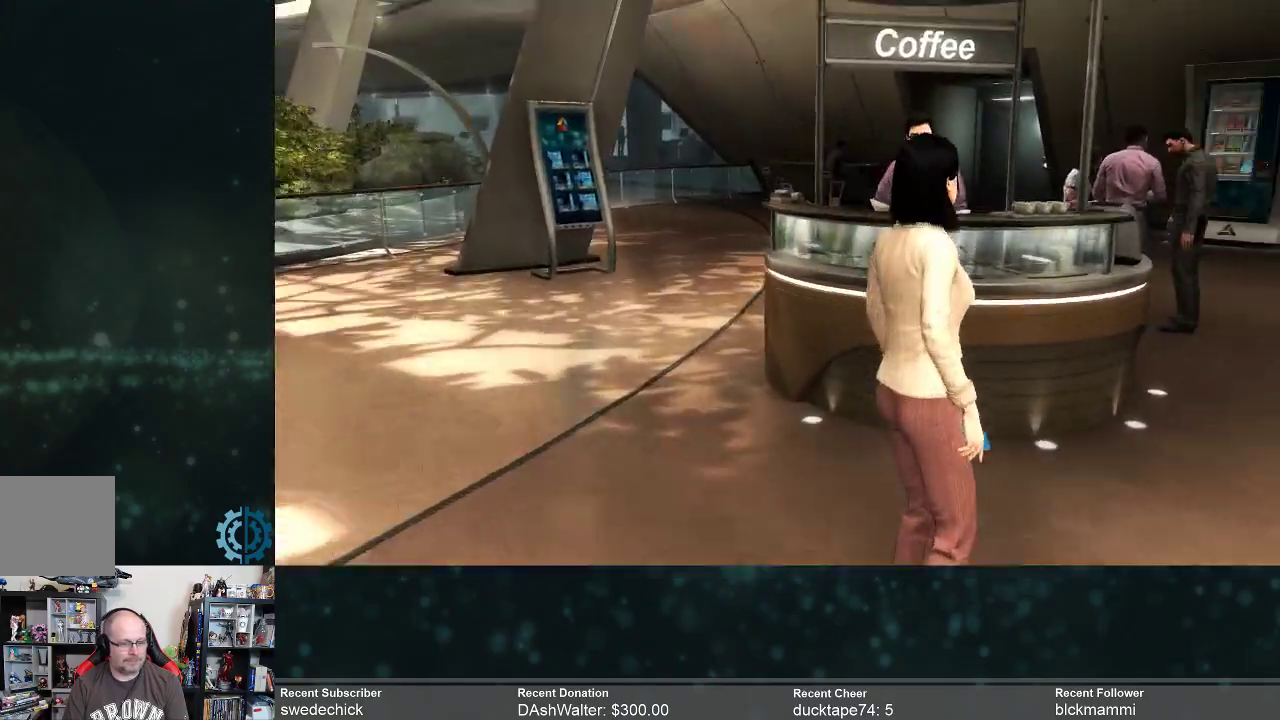
{"buttons": [], "left_stick": "up", "right_stick": "center", "events": [[67, "right_stick", "center"], [100, "R2", "up"], [333, "left_stick", "up-left"], [467, "left_stick", "up"]]}
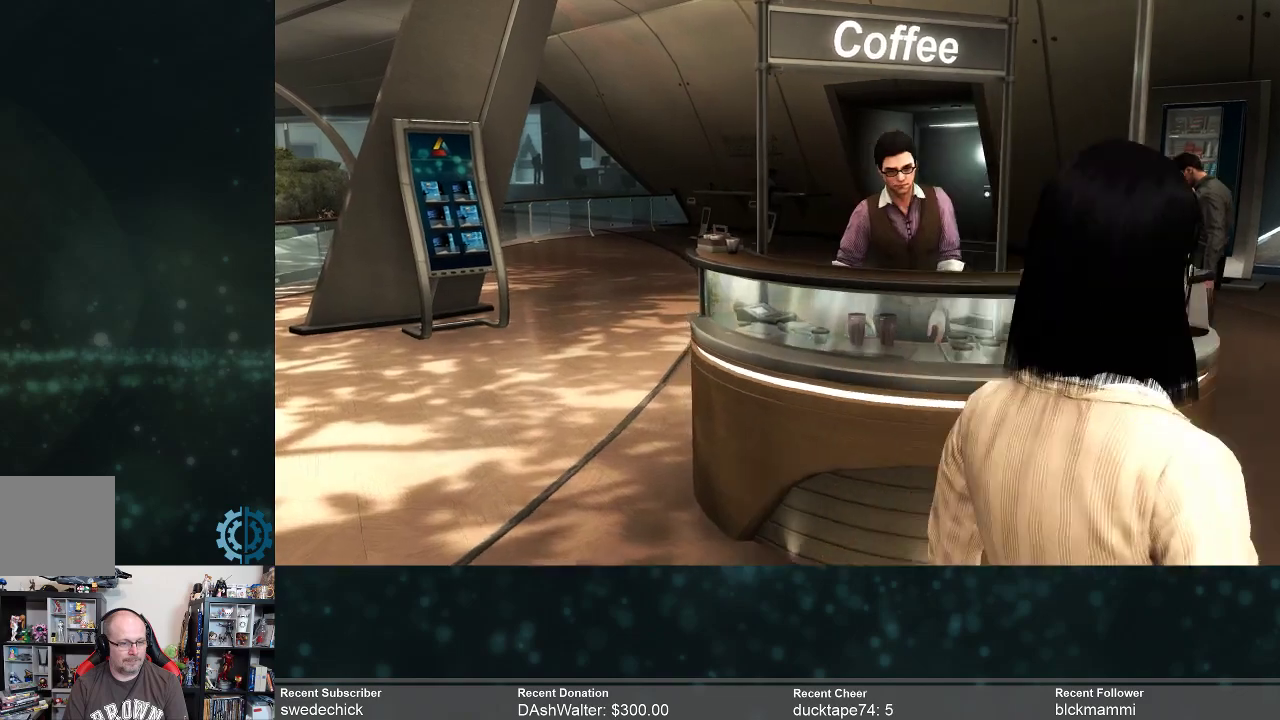
{"buttons": [], "left_stick": "up-right", "right_stick": "center", "events": [[33, "left_stick", "up-right"]]}
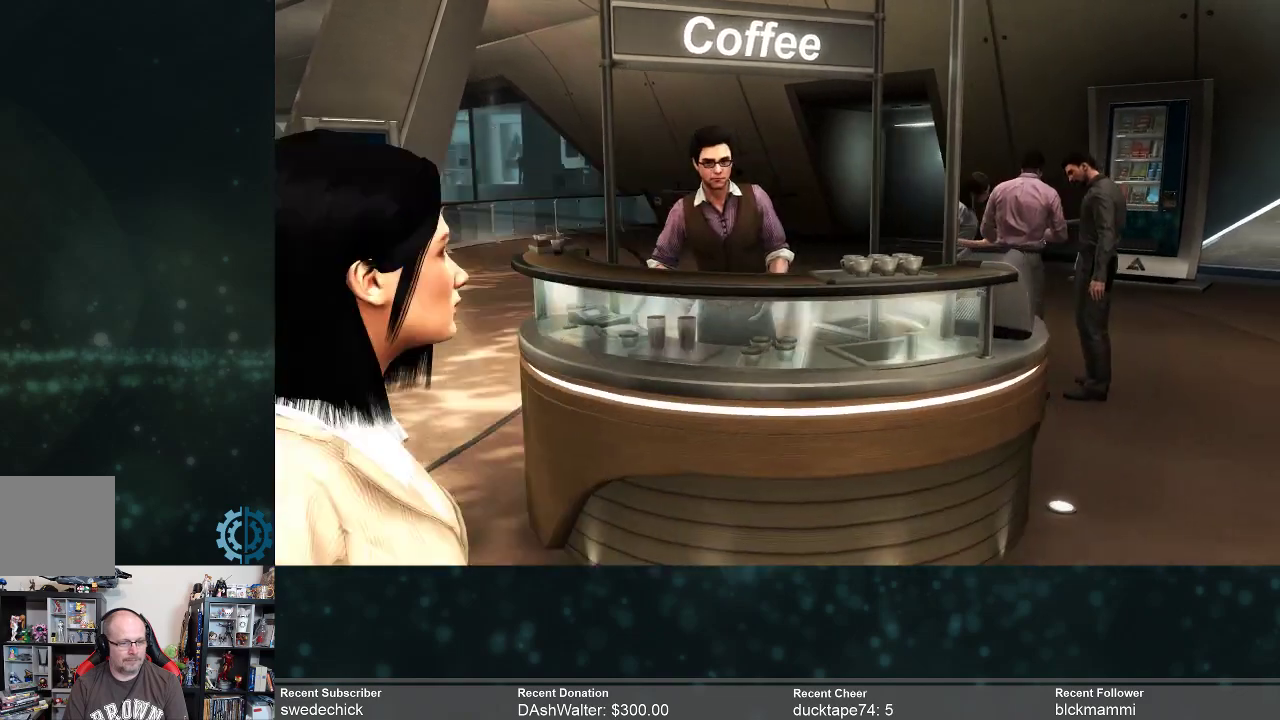
{"buttons": [], "left_stick": "up", "right_stick": "center", "events": [[67, "R2", "down"], [100, "left_stick", "up"], [267, "R2", "up"], [267, "right_stick", "left"], [400, "right_stick", "center"]]}
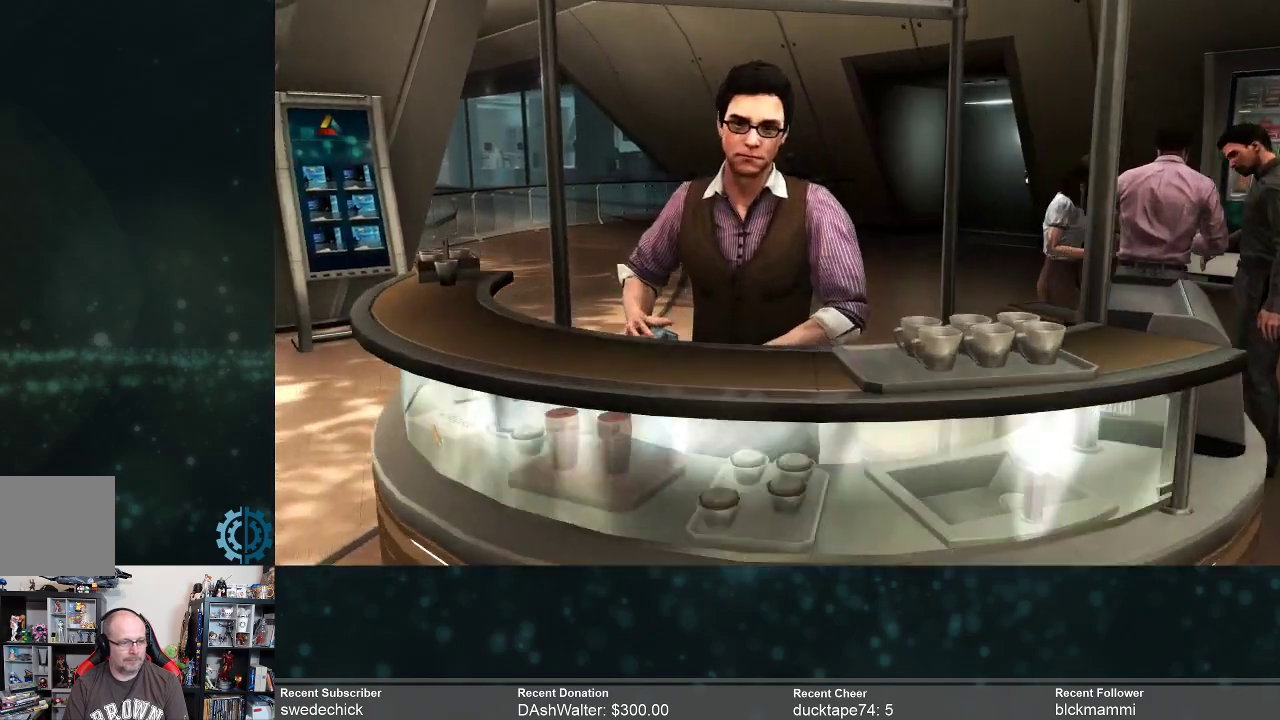
{"buttons": [], "left_stick": "center", "right_stick": "center", "events": [[167, "right_stick", "up"], [200, "left_stick", "center"], [333, "right_stick", "center"]]}
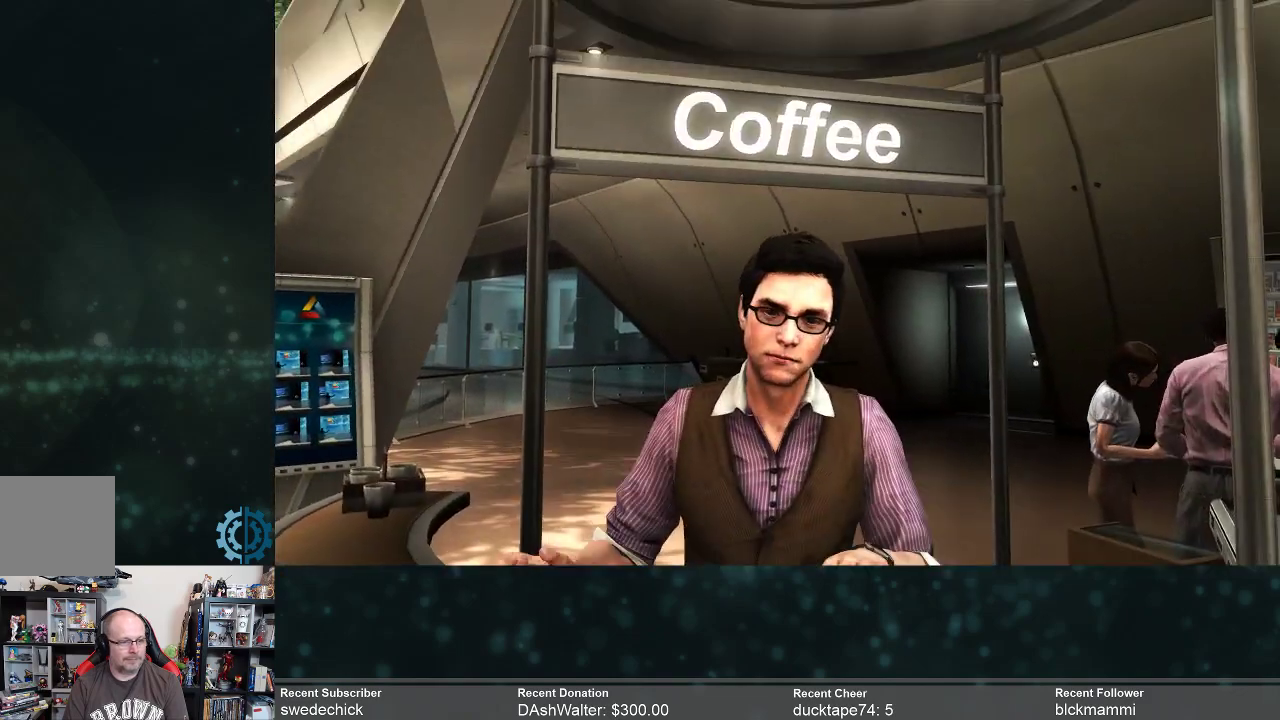
{"buttons": [], "left_stick": "center", "right_stick": "center", "events": [[100, "left_stick", "up"], [400, "left_stick", "center"]]}
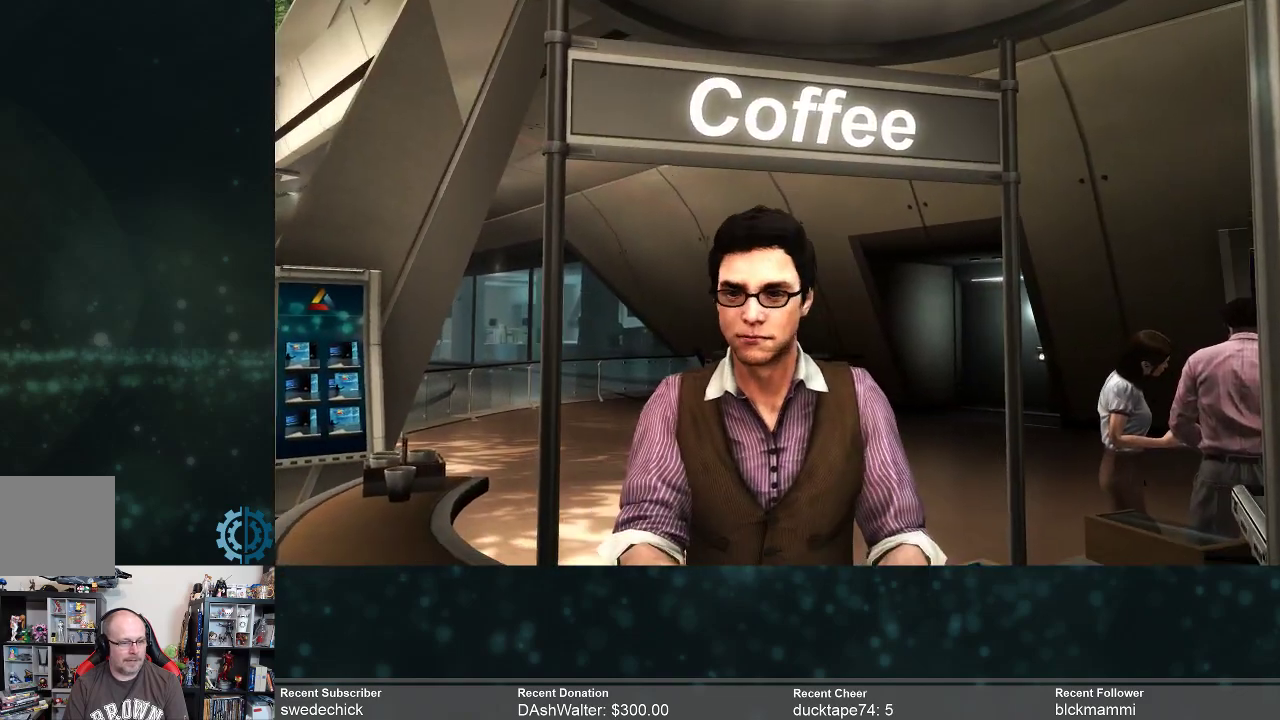
{"buttons": [], "left_stick": "center", "right_stick": "left", "events": [[67, "right_stick", "down"], [233, "right_stick", "center"], [500, "right_stick", "left"]]}
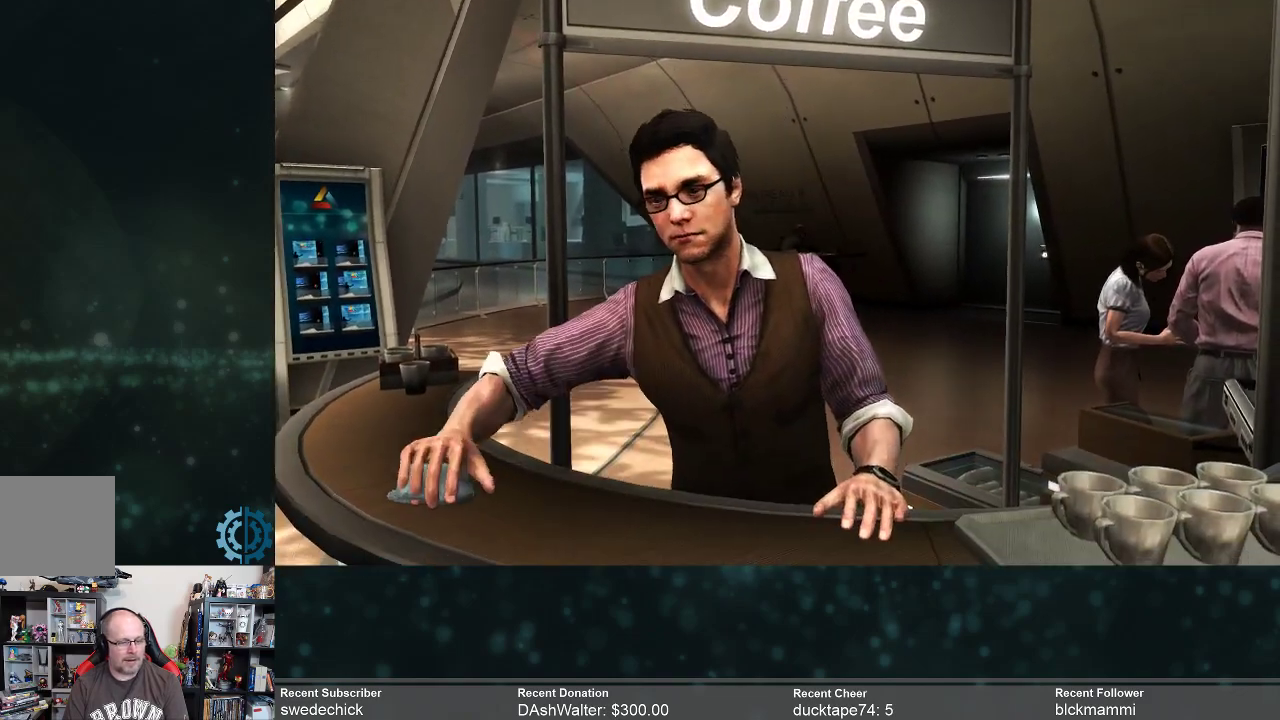
{"buttons": [], "left_stick": "center", "right_stick": "center", "events": [[133, "right_stick", "center"], [367, "right_stick", "up"], [467, "right_stick", "center"]]}
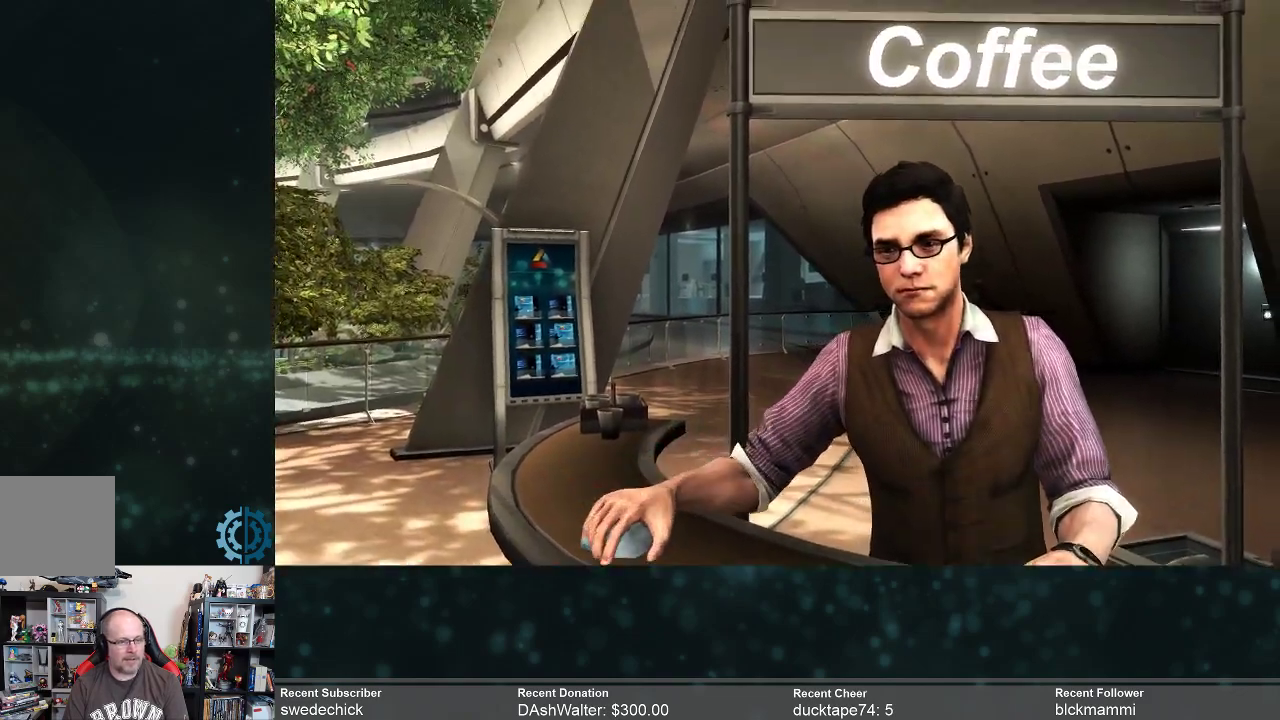
{"buttons": [], "left_stick": "center", "right_stick": "center", "events": []}
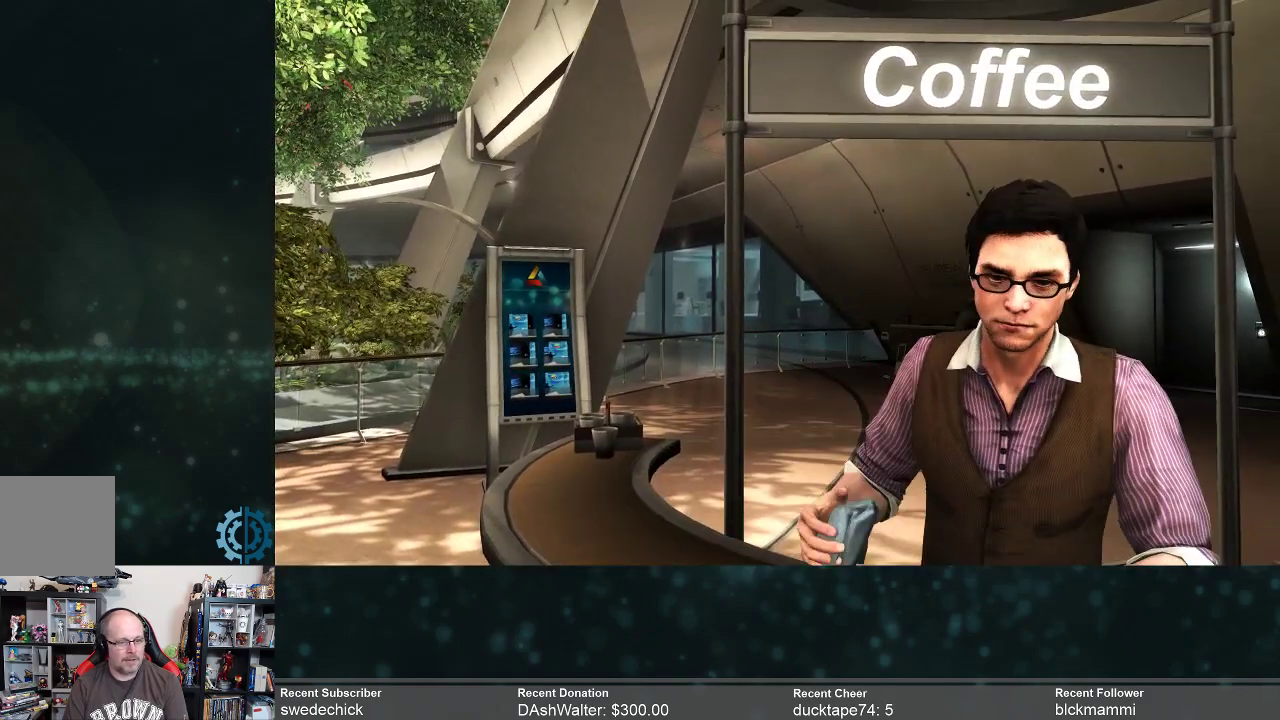
{"buttons": [], "left_stick": "center", "right_stick": "center", "events": []}
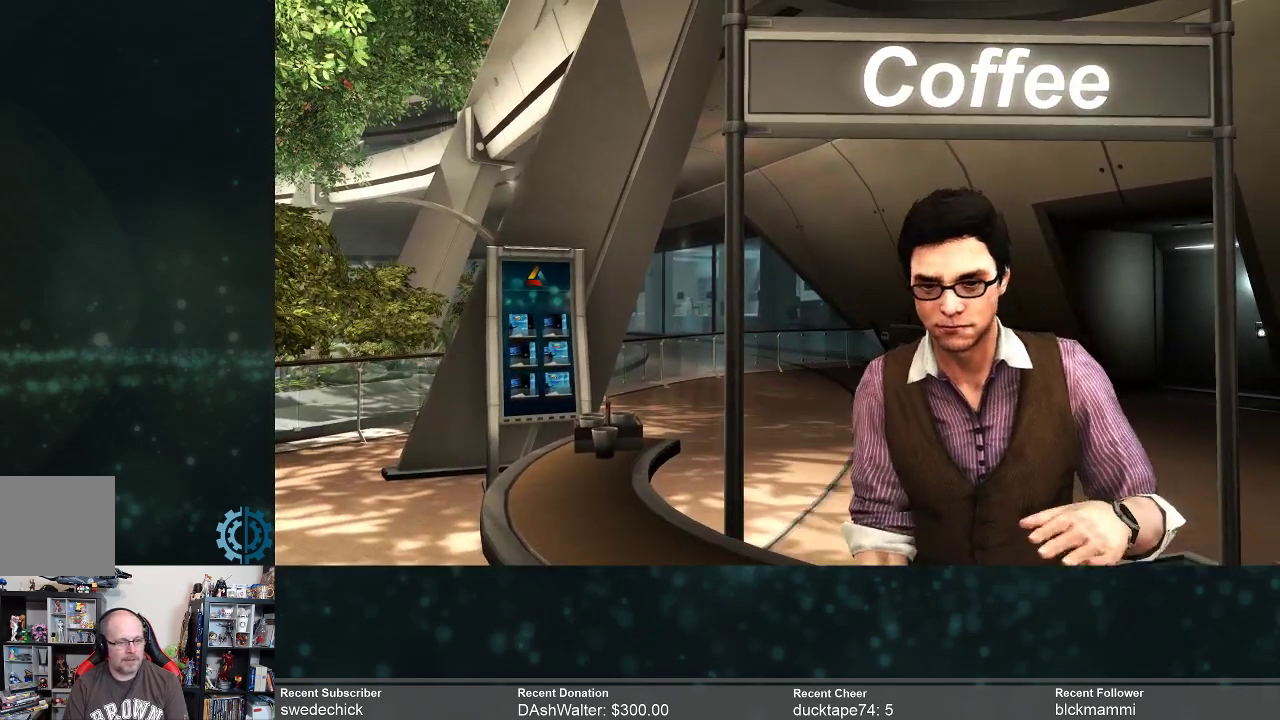
{"buttons": [], "left_stick": "center", "right_stick": "left", "events": [[467, "right_stick", "left"]]}
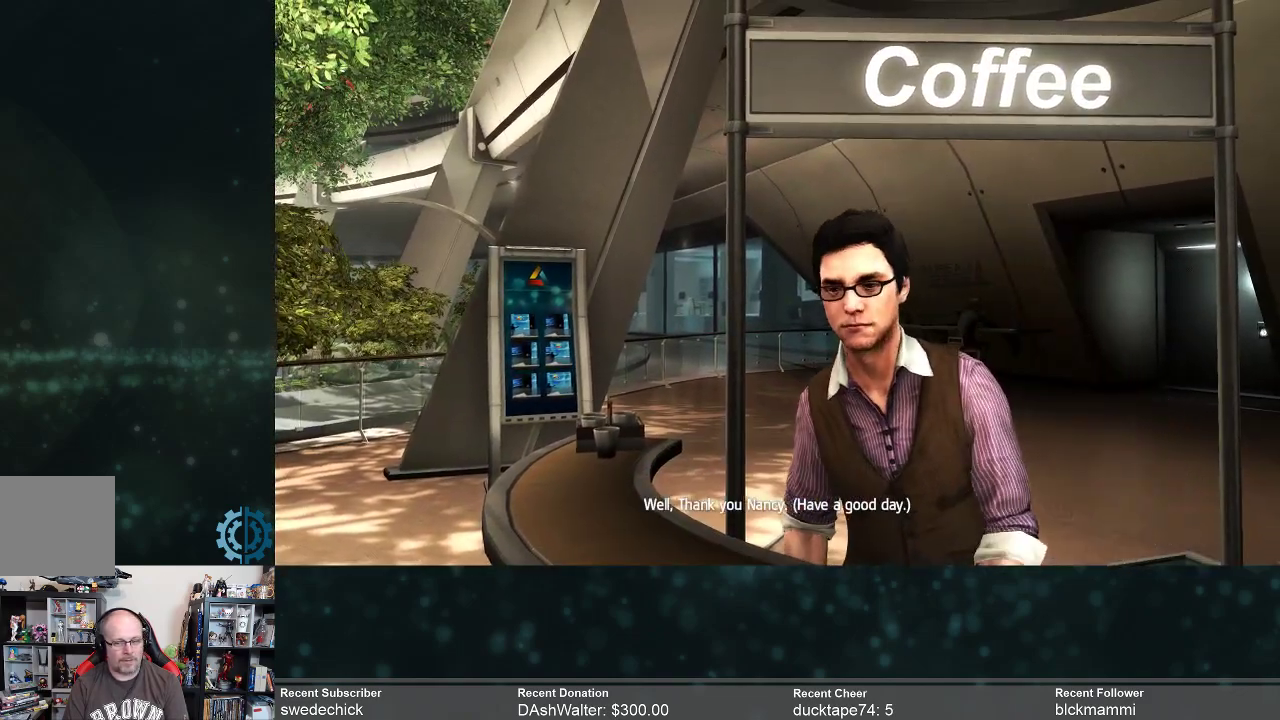
{"buttons": [], "left_stick": "up-left", "right_stick": "center", "events": [[167, "left_stick", "left"], [400, "left_stick", "up-left"], [433, "right_stick", "center"]]}
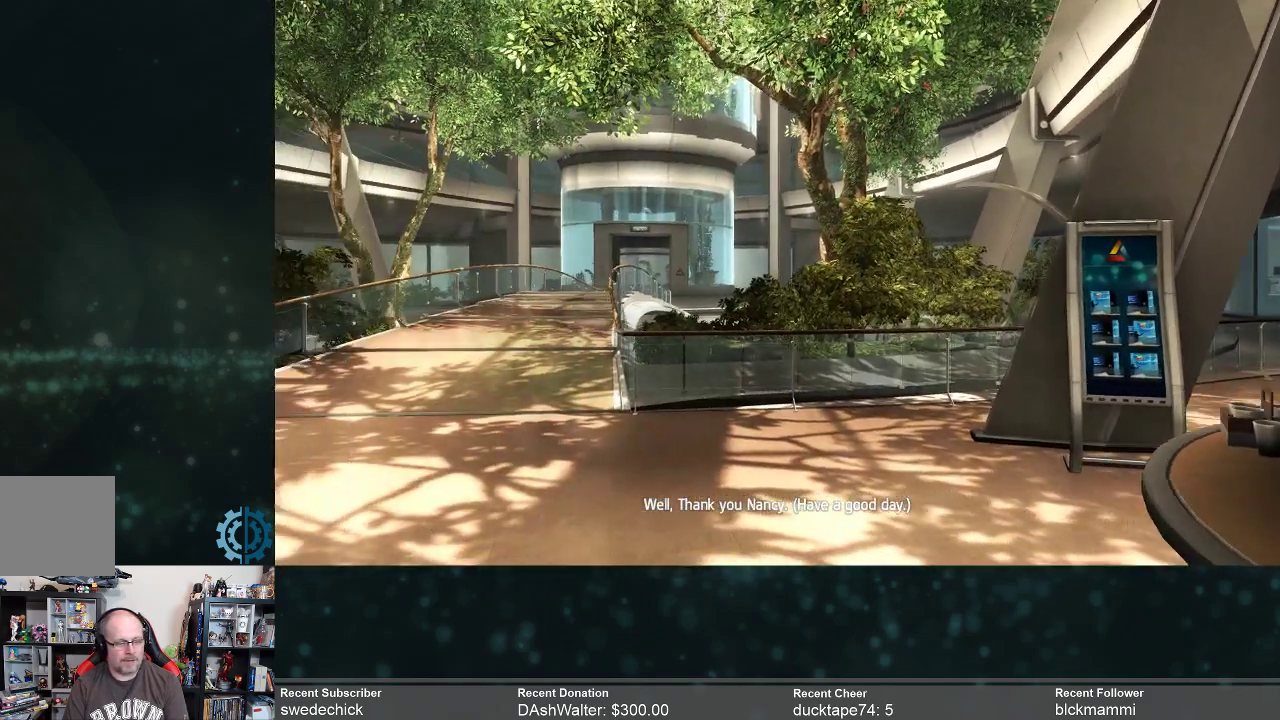
{"buttons": ["R2"], "left_stick": "center", "right_stick": "left", "events": [[200, "R2", "down"], [233, "right_stick", "down-left"], [267, "left_stick", "up"], [467, "left_stick", "center"], [467, "right_stick", "left"]]}
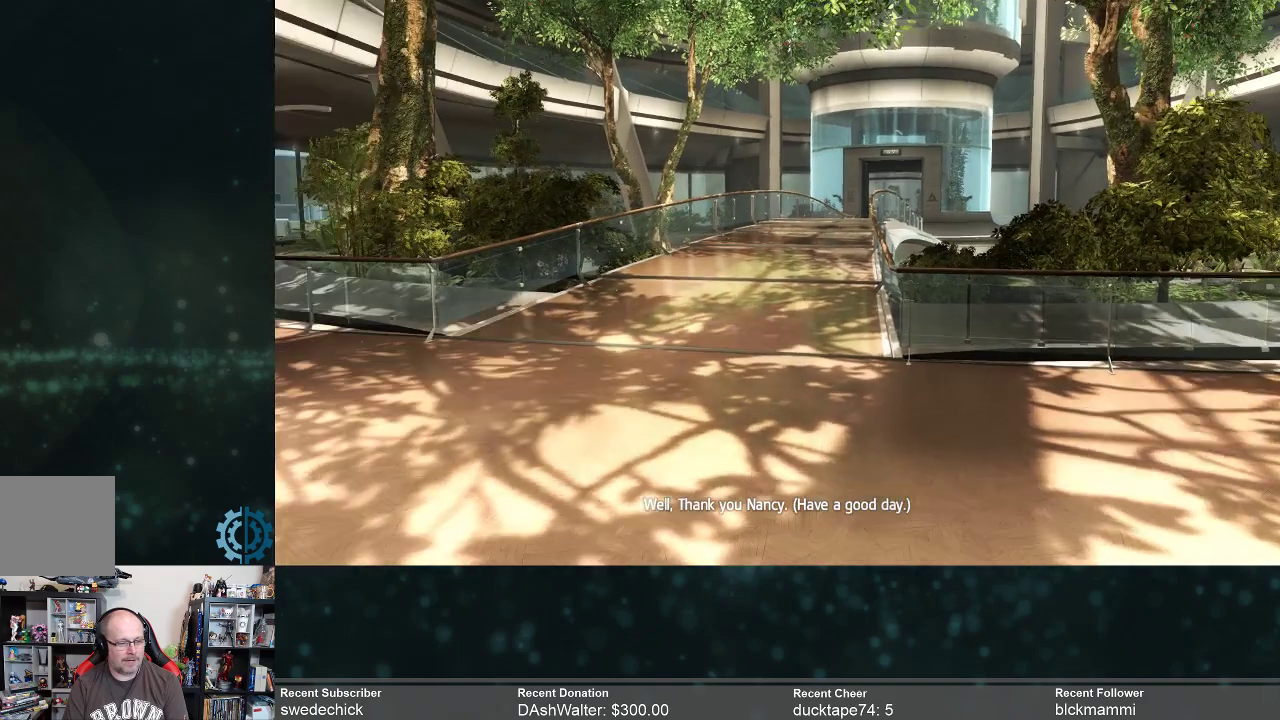
{"buttons": [], "left_stick": "center", "right_stick": "left", "events": [[67, "R2", "up"], [167, "right_stick", "center"], [333, "right_stick", "left"]]}
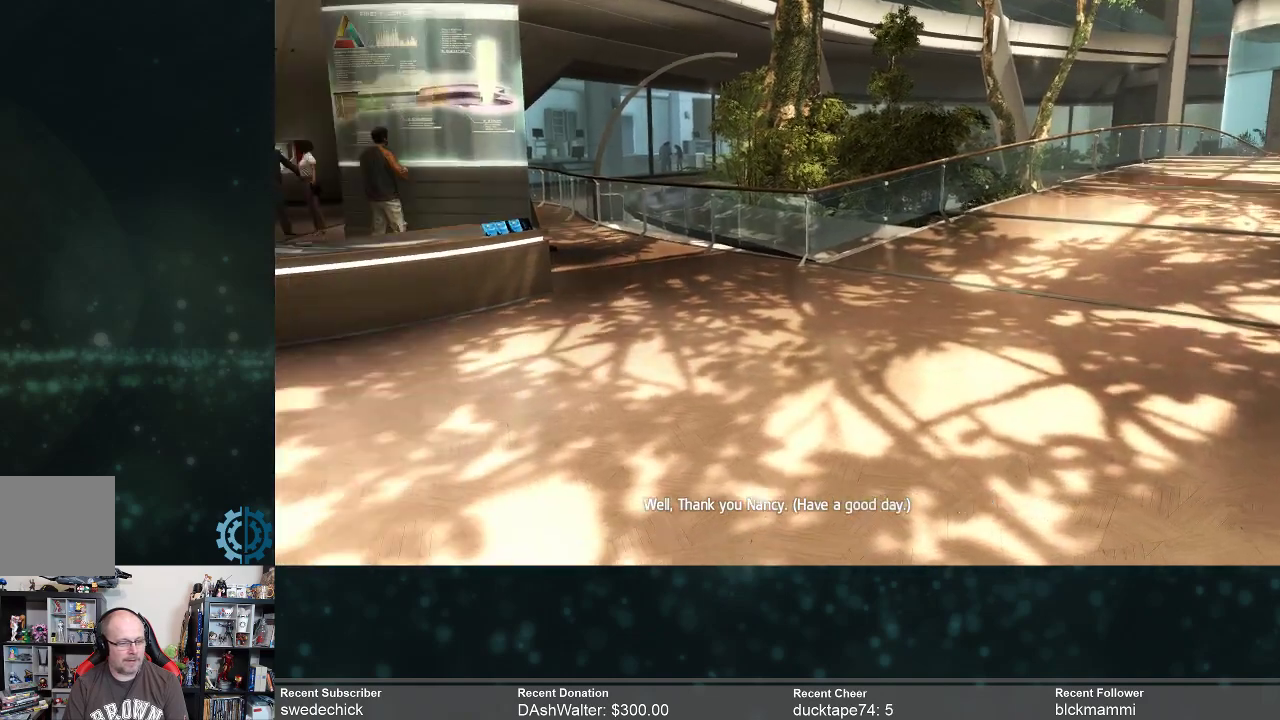
{"buttons": [], "left_stick": "right", "right_stick": "left", "events": [[200, "right_stick", "center"], [367, "left_stick", "right"], [467, "right_stick", "left"]]}
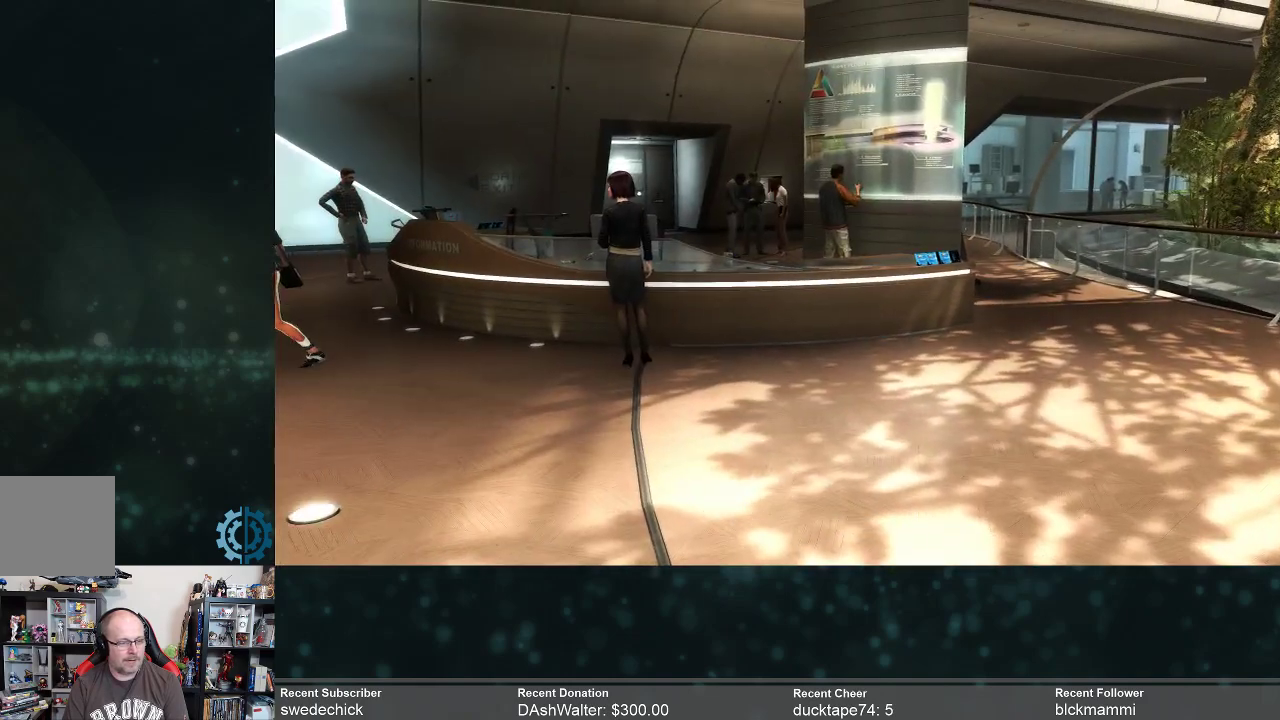
{"buttons": ["R2"], "left_stick": "up", "right_stick": "center", "events": [[200, "right_stick", "center"], [267, "left_stick", "center"], [400, "left_stick", "up"], [500, "R2", "down"]]}
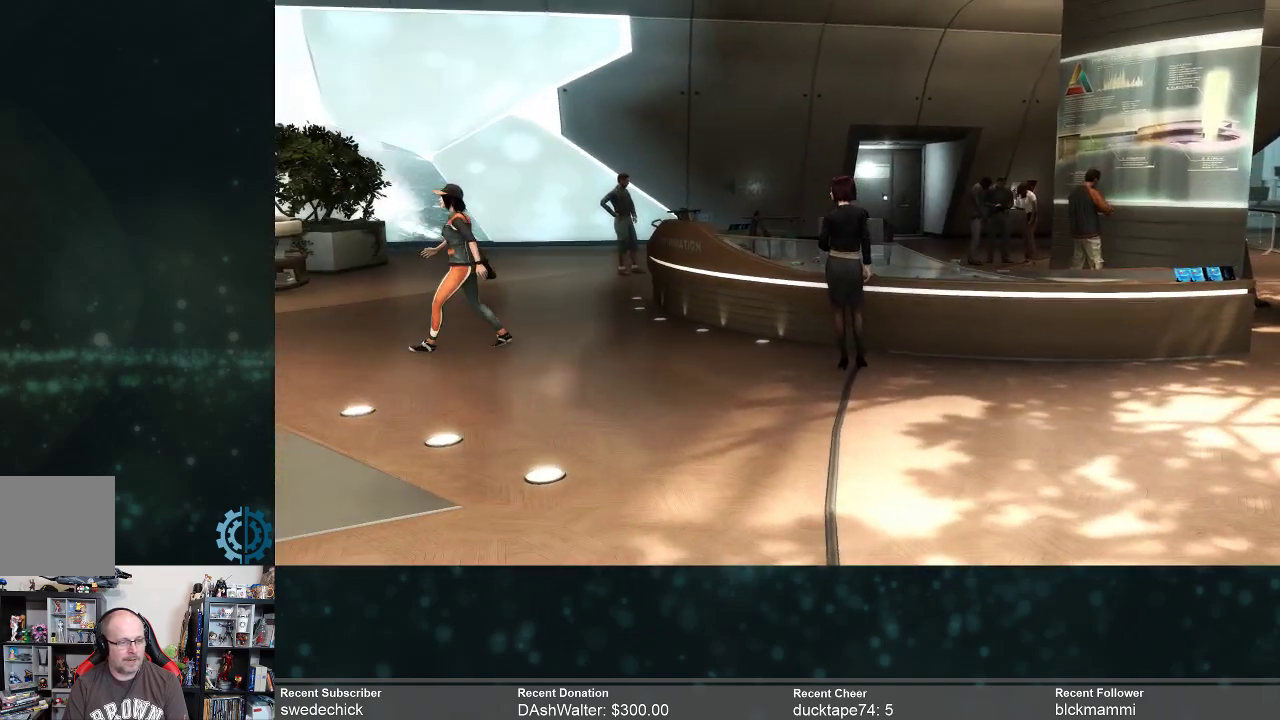
{"buttons": ["R2"], "left_stick": "up", "right_stick": "center", "events": []}
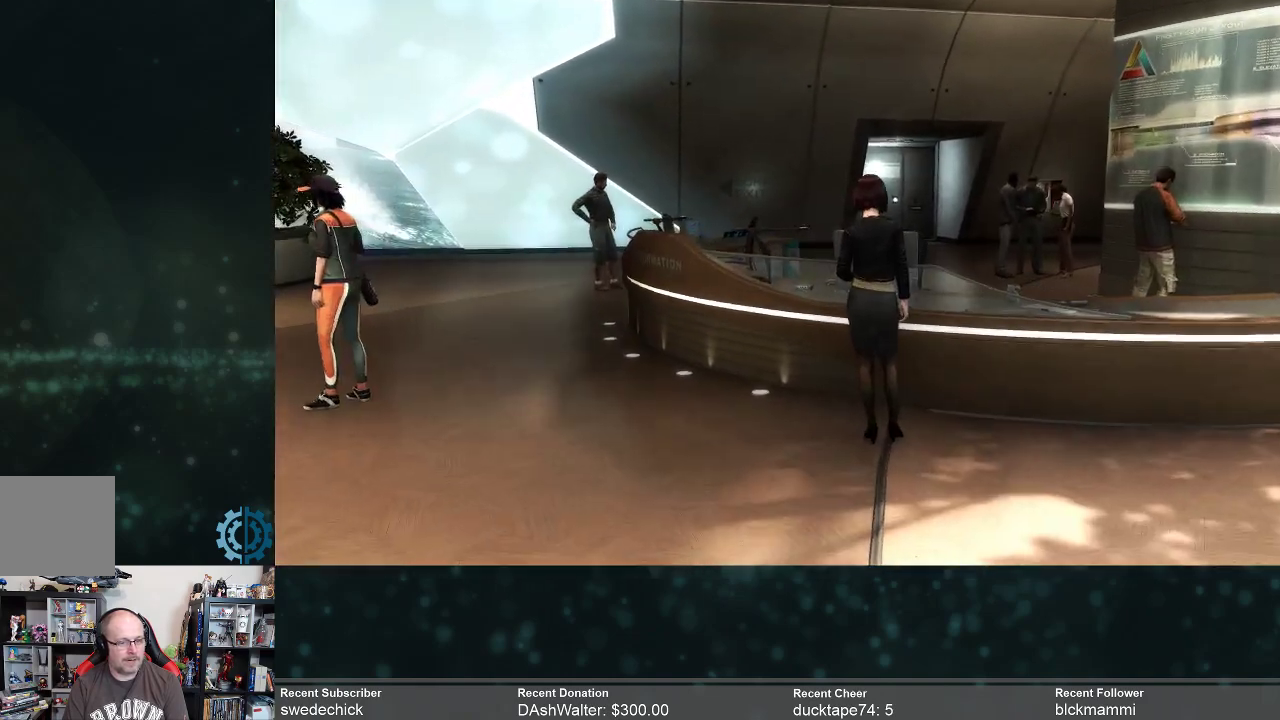
{"buttons": [], "left_stick": "up-left", "right_stick": "center", "events": [[100, "right_stick", "up-right"], [133, "left_stick", "up-left"], [300, "R2", "up"], [400, "right_stick", "center"]]}
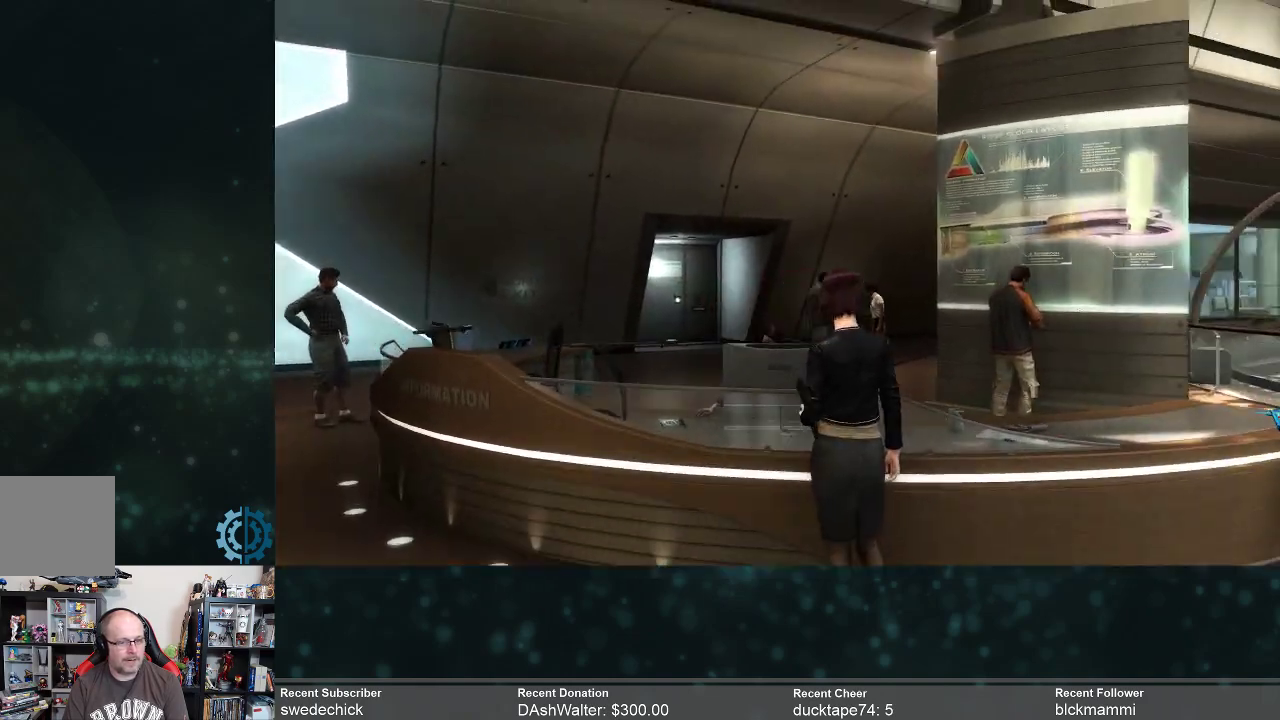
{"buttons": [], "left_stick": "up-left", "right_stick": "right", "events": [[133, "right_stick", "right"]]}
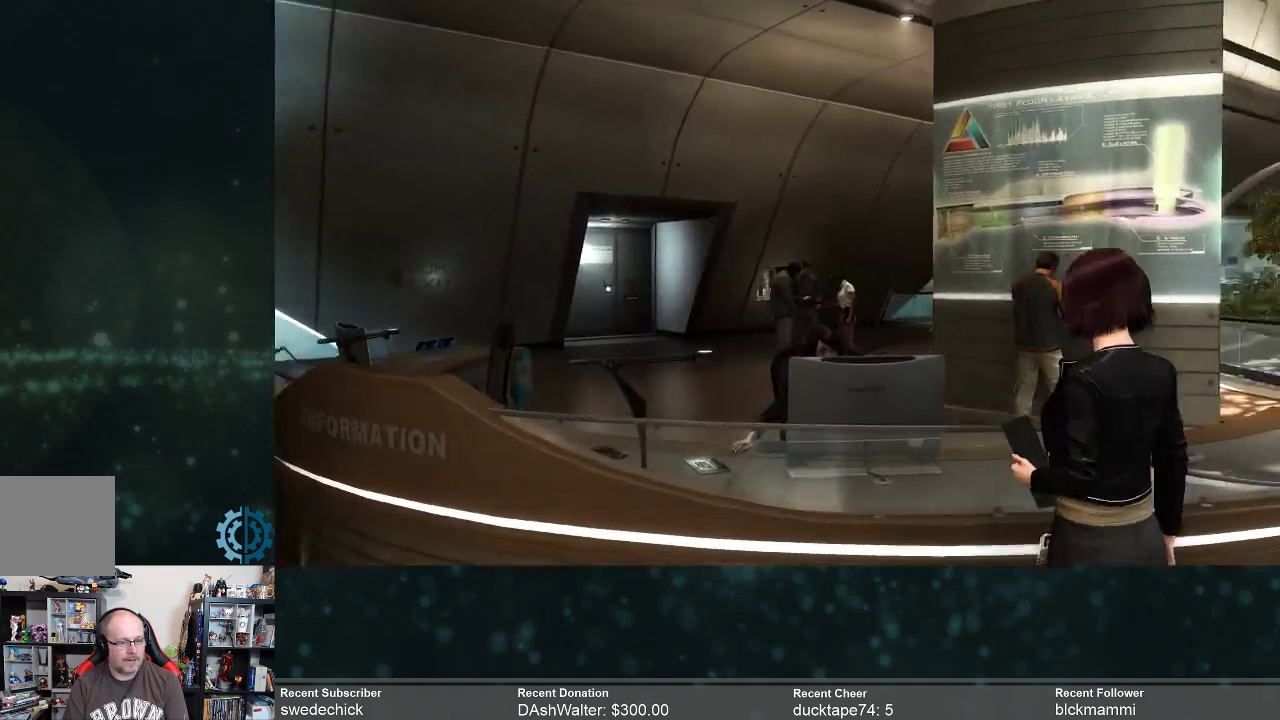
{"buttons": [], "left_stick": "up-left", "right_stick": "center", "events": [[33, "left_stick", "up"], [33, "right_stick", "center"], [100, "right_stick", "down"], [300, "right_stick", "center"], [400, "left_stick", "up-left"]]}
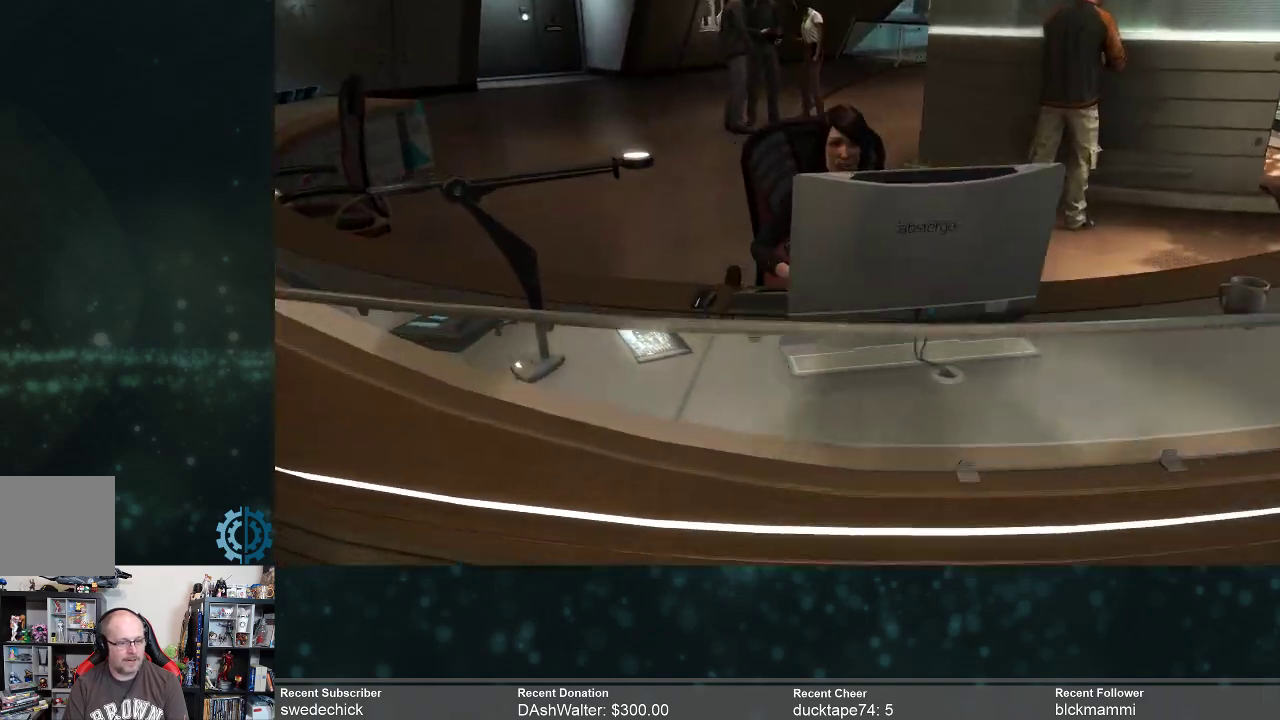
{"buttons": [], "left_stick": "center", "right_stick": "center", "events": [[100, "right_stick", "up-right"], [233, "left_stick", "center"], [267, "right_stick", "center"]]}
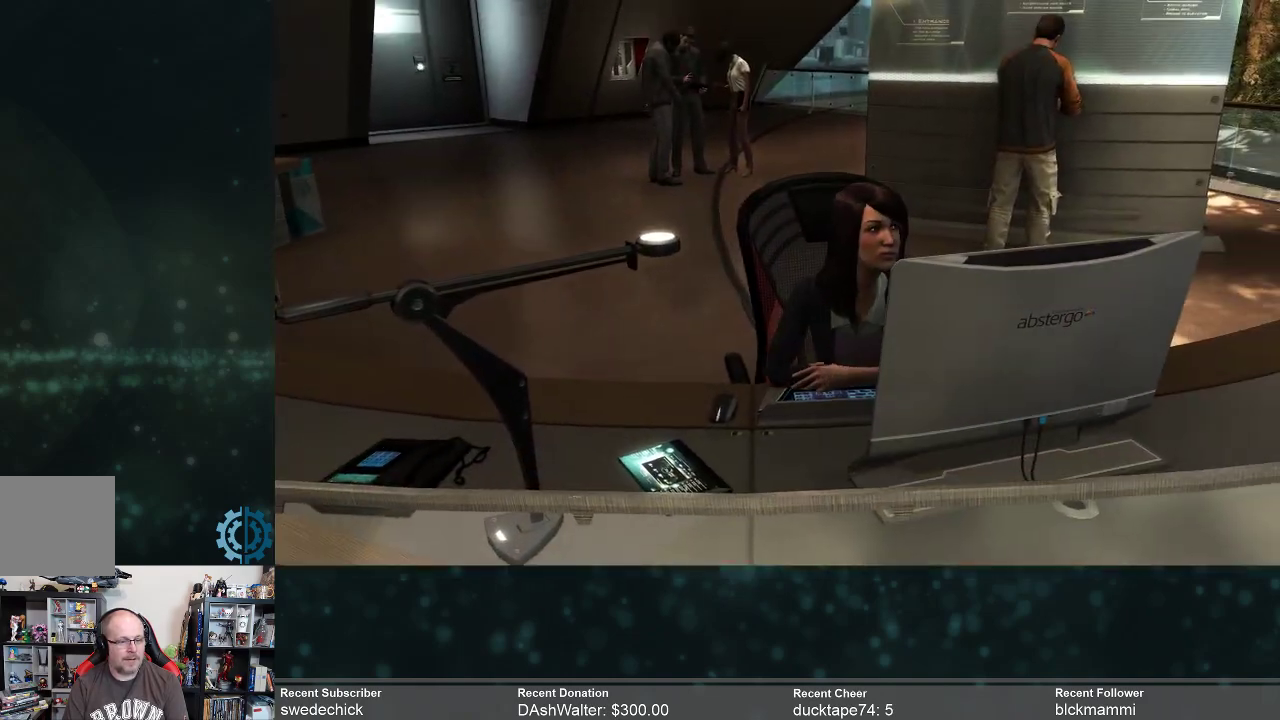
{"buttons": [], "left_stick": "center", "right_stick": "center", "events": [[167, "left_stick", "up"], [400, "left_stick", "center"]]}
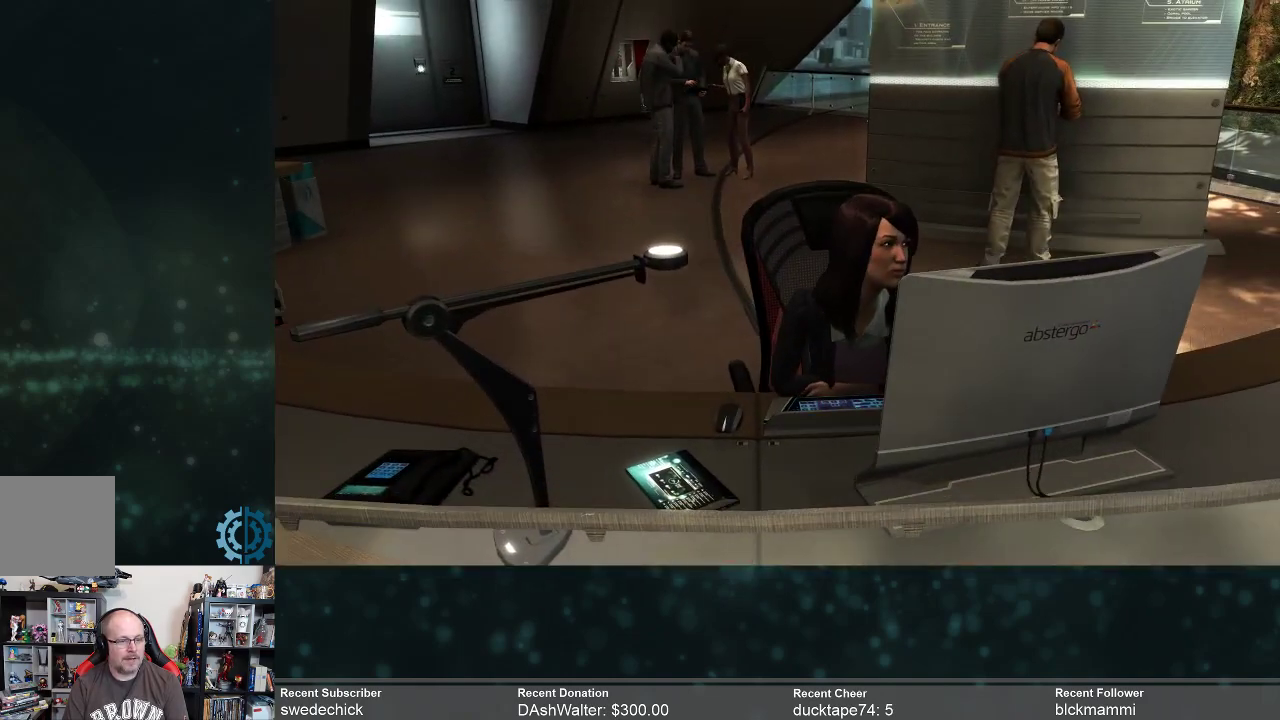
{"buttons": [], "left_stick": "center", "right_stick": "up-right", "events": [[167, "right_stick", "right"], [267, "right_stick", "up-right"]]}
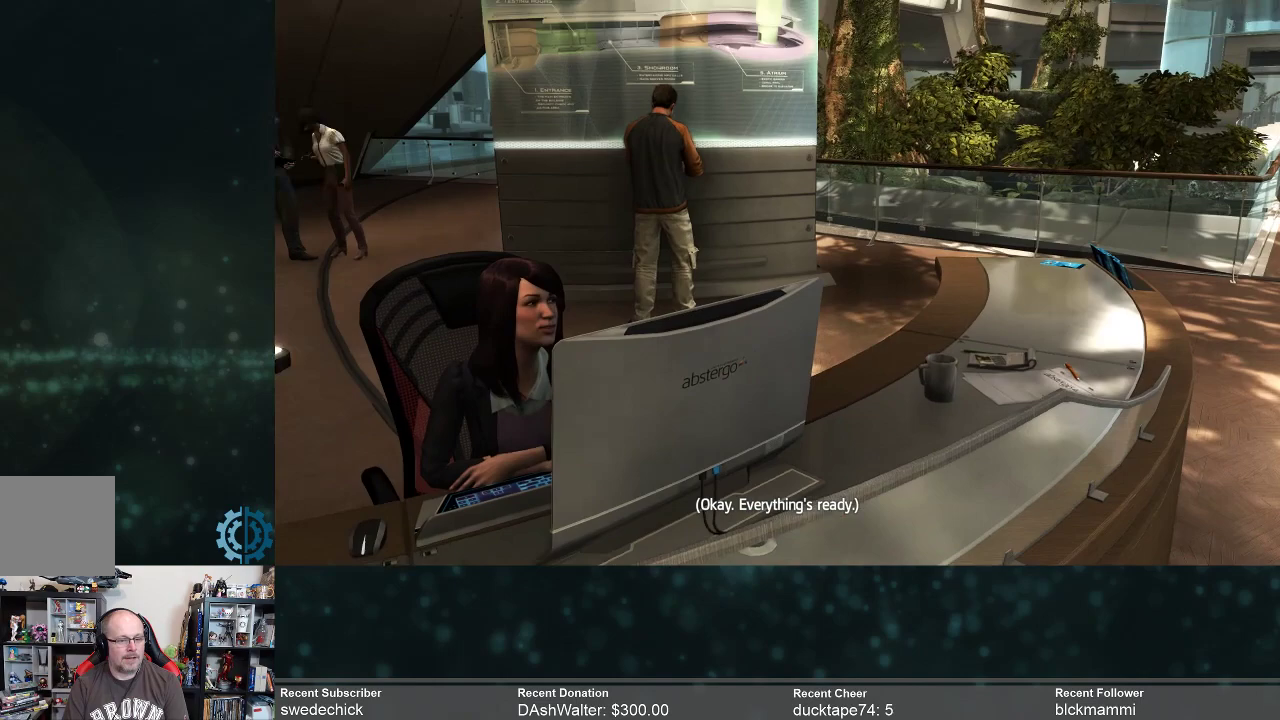
{"buttons": [], "left_stick": "center", "right_stick": "center", "events": [[67, "right_stick", "center"]]}
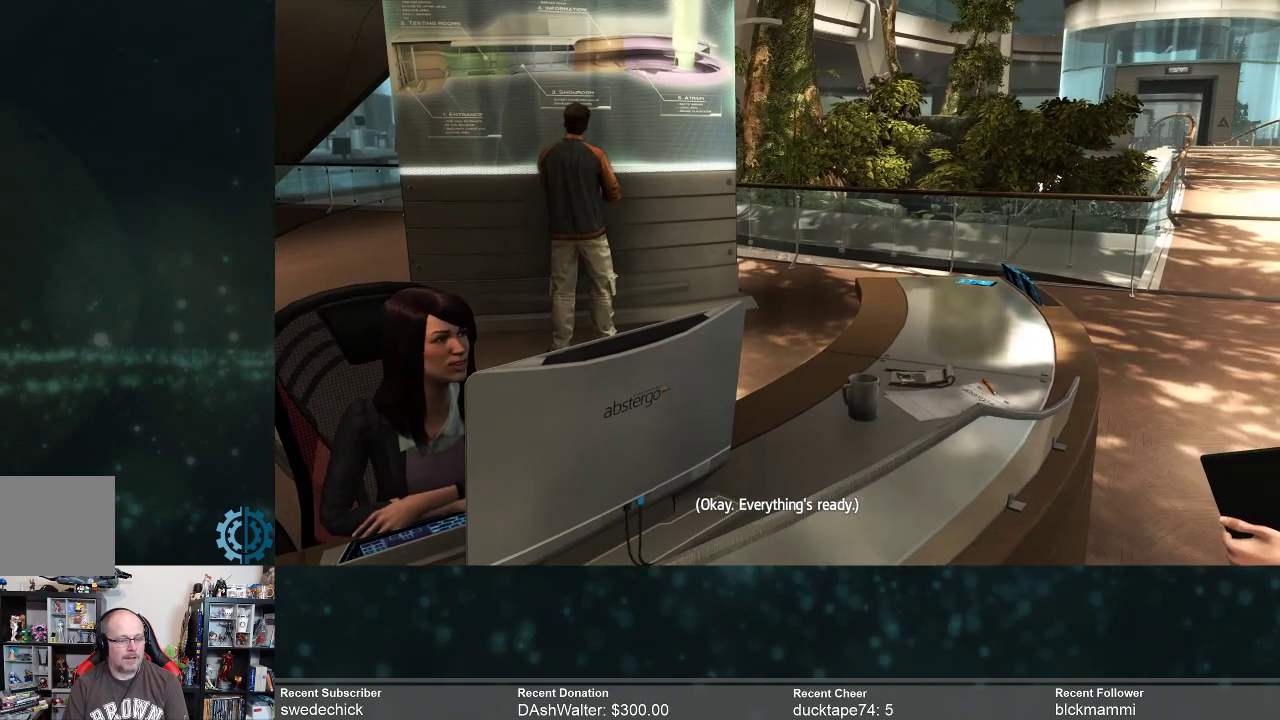
{"buttons": [], "left_stick": "center", "right_stick": "right", "events": [[433, "right_stick", "right"]]}
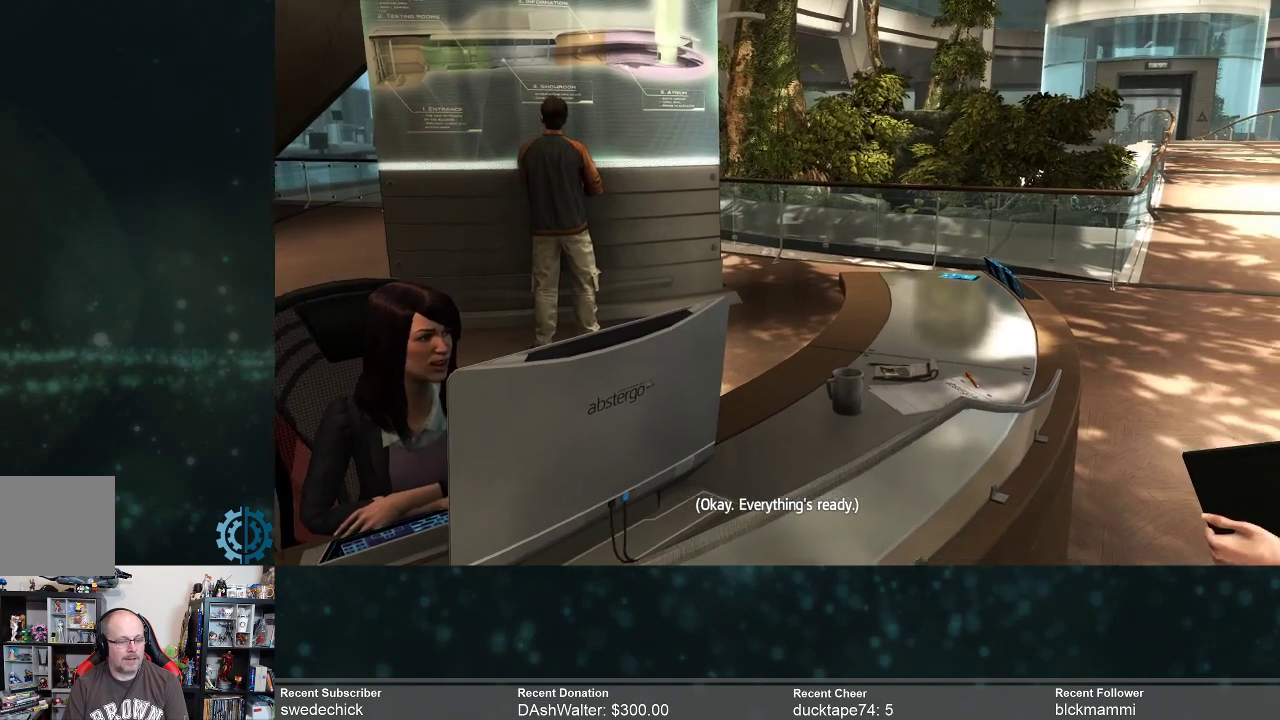
{"buttons": [], "left_stick": "center", "right_stick": "center", "events": [[267, "right_stick", "center"]]}
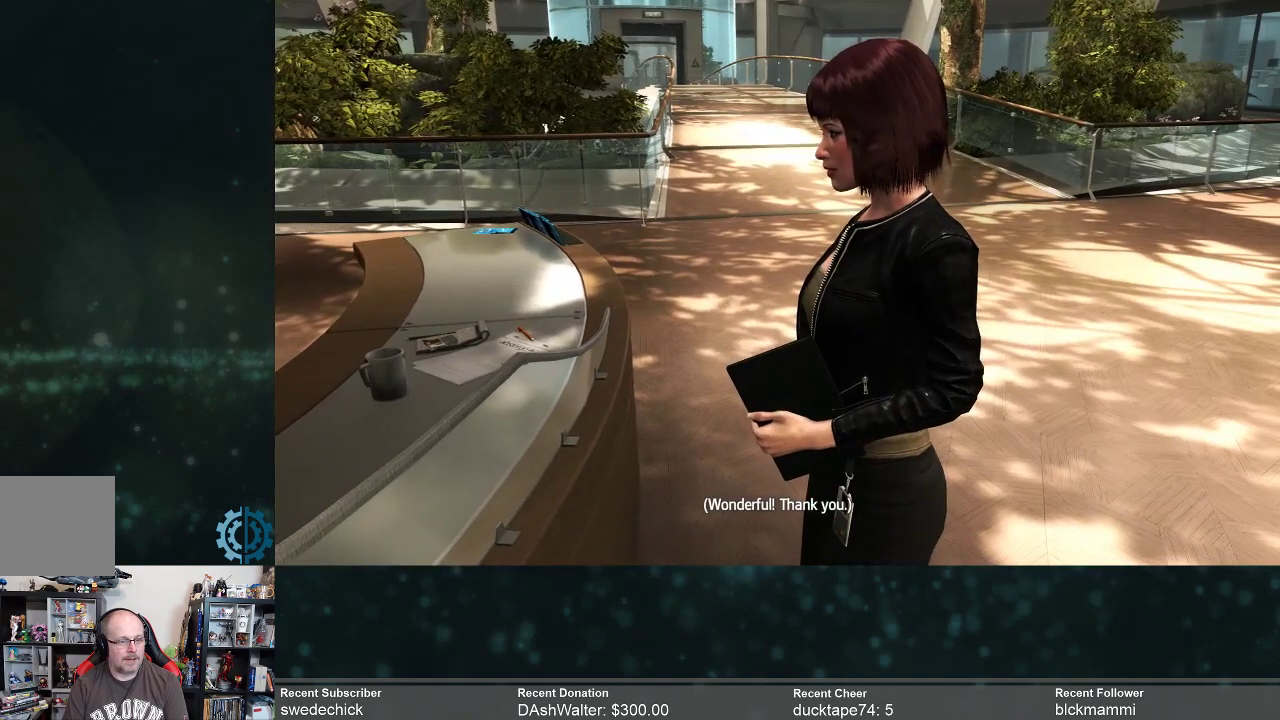
{"buttons": [], "left_stick": "center", "right_stick": "left", "events": [[200, "right_stick", "left"]]}
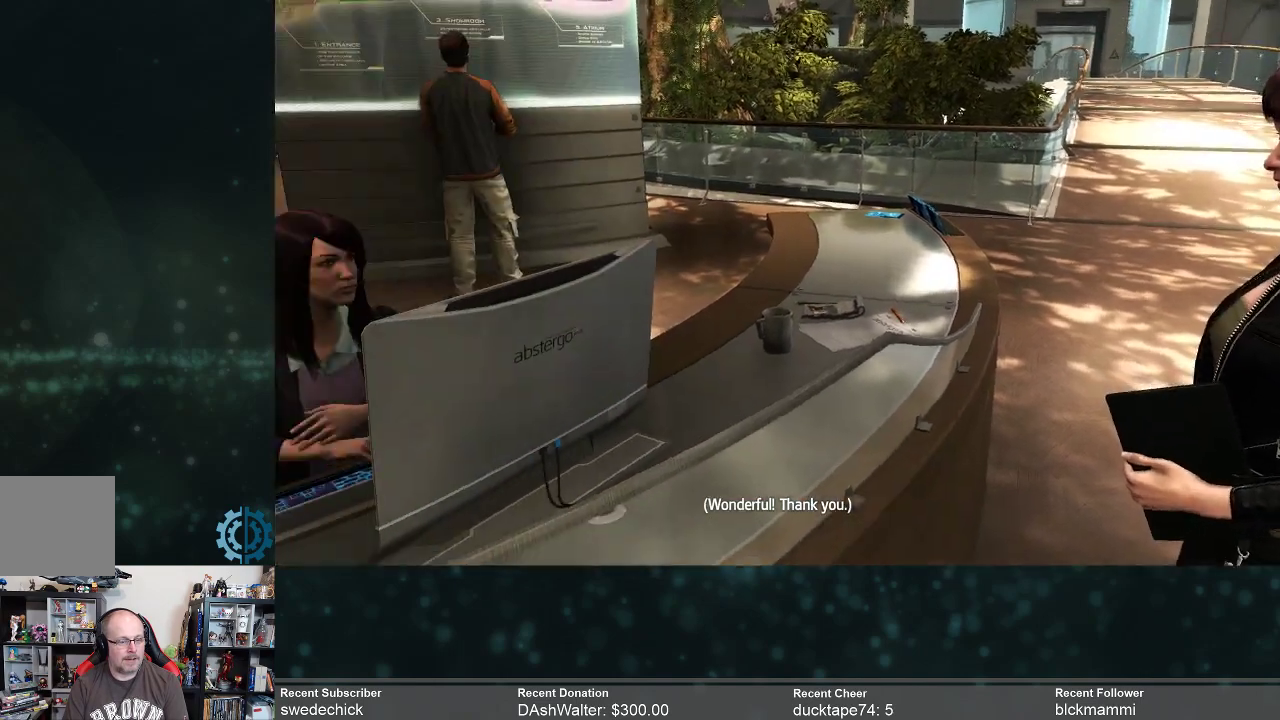
{"buttons": [], "left_stick": "center", "right_stick": "left", "events": [[33, "right_stick", "center"], [267, "right_stick", "left"]]}
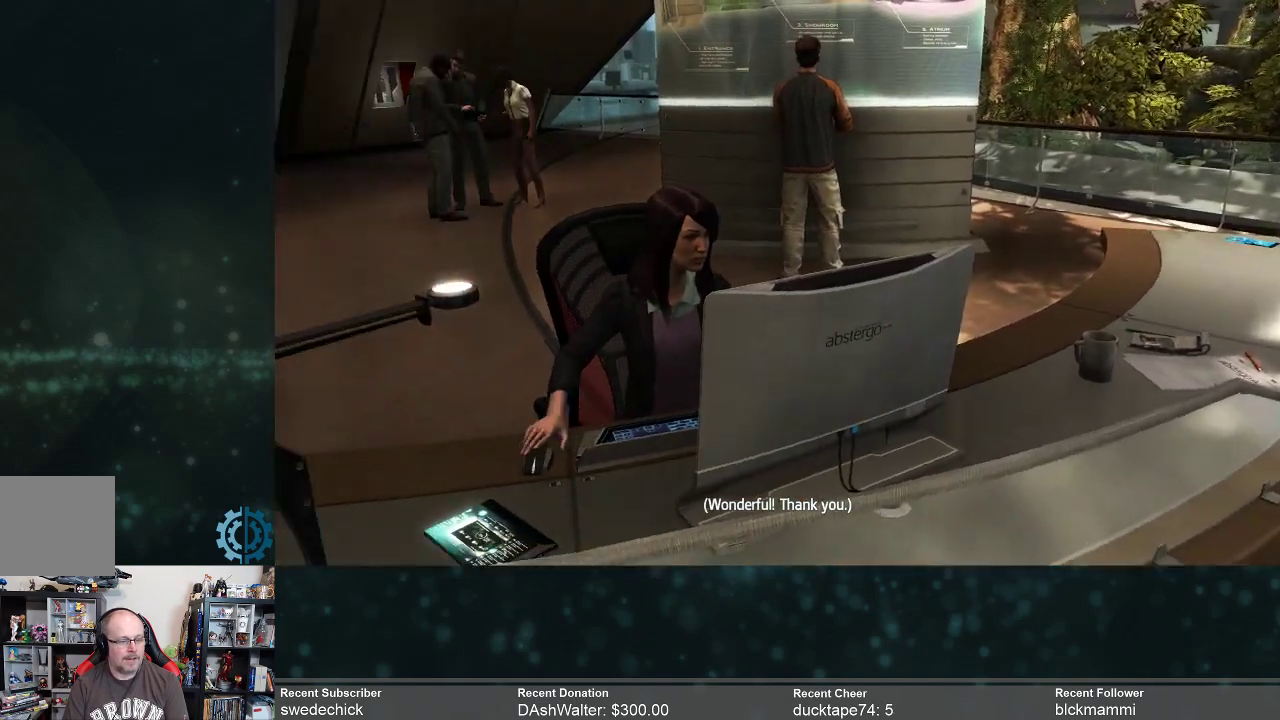
{"buttons": [], "left_stick": "center", "right_stick": "center", "events": [[33, "right_stick", "center"]]}